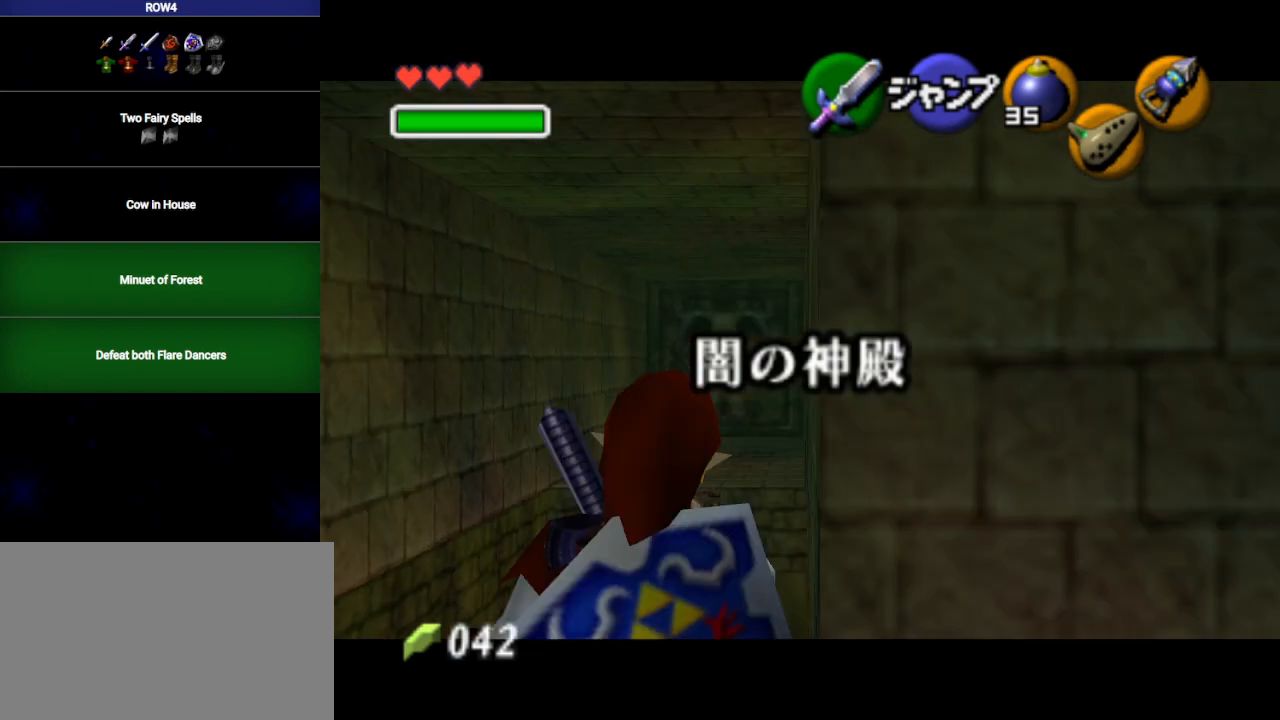
Gameplay with a controller (Nintendo layout); each line is a JSON object with the inputs held at the frame after it. "events" lists button and stick changes between this image and that frame as [ms after this image, input, new state], when the widget could be followed in between. Not read: L3 R3.
{"buttons": ["L1"], "left_stick": "center", "right_stick": "center", "events": [[217, "left_stick", "center"], [500, "X", "up"]]}
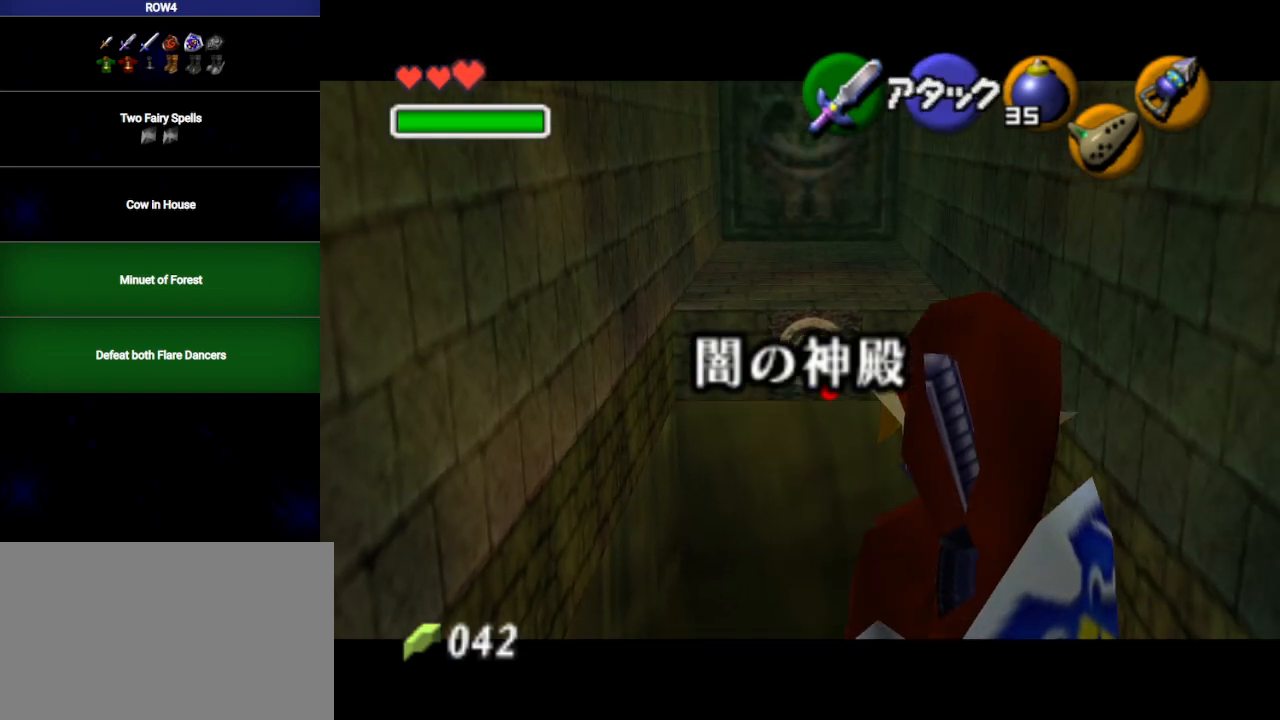
{"buttons": [], "left_stick": "up", "right_stick": "center", "events": [[167, "L1", "up"], [167, "left_stick", "up"]]}
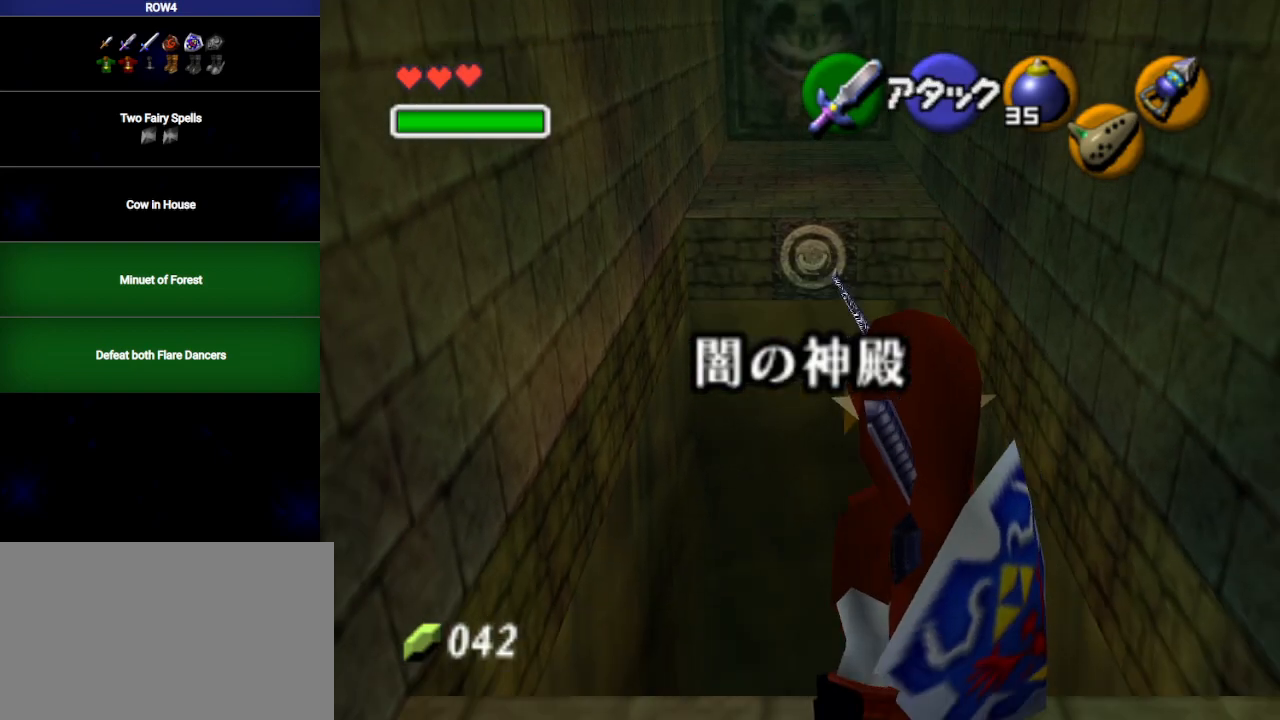
{"buttons": [], "left_stick": "up", "right_stick": "center", "events": []}
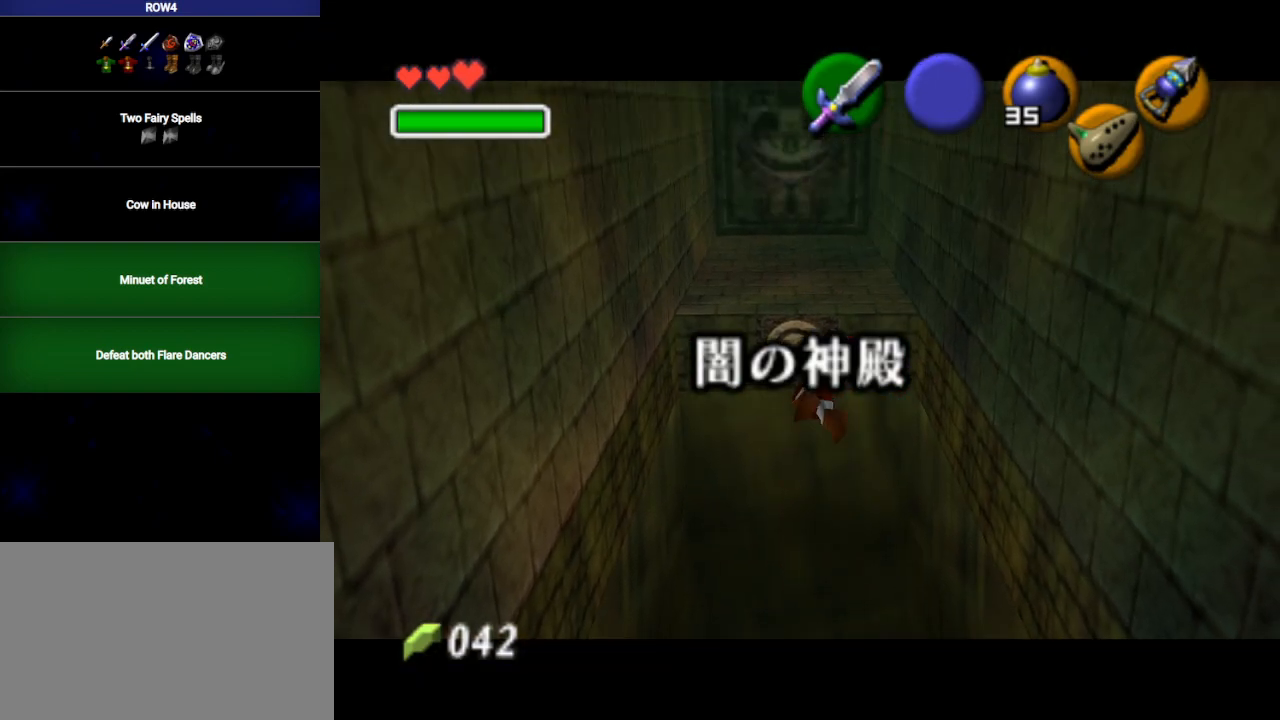
{"buttons": [], "left_stick": "up", "right_stick": "center", "events": [[167, "B", "down"], [217, "B", "up"]]}
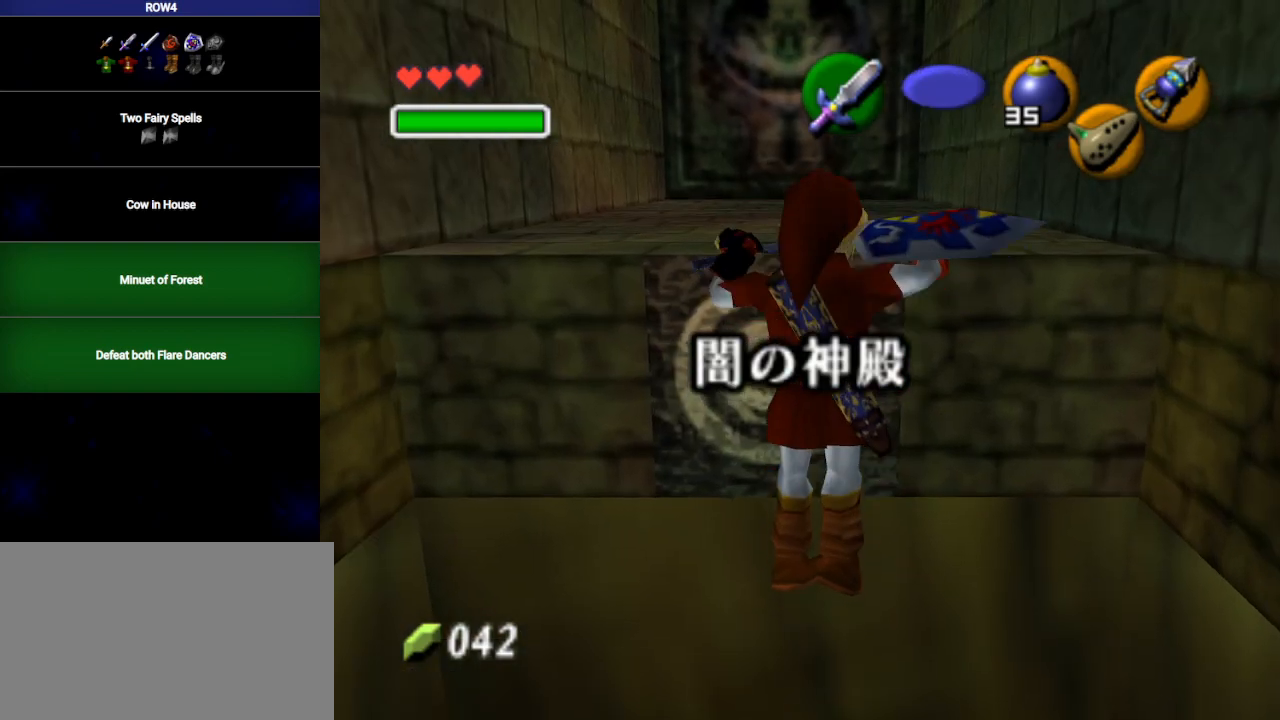
{"buttons": [], "left_stick": "up", "right_stick": "center", "events": []}
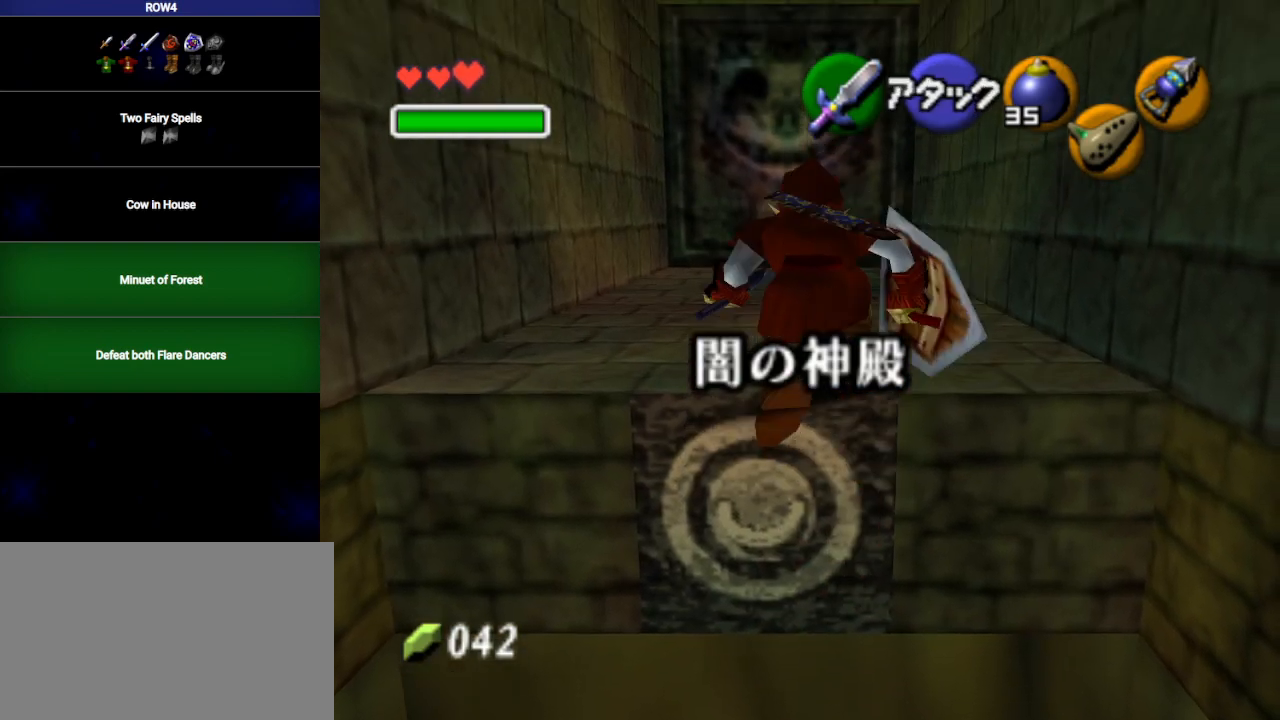
{"buttons": [], "left_stick": "up", "right_stick": "center", "events": [[417, "A", "down"], [483, "A", "up"]]}
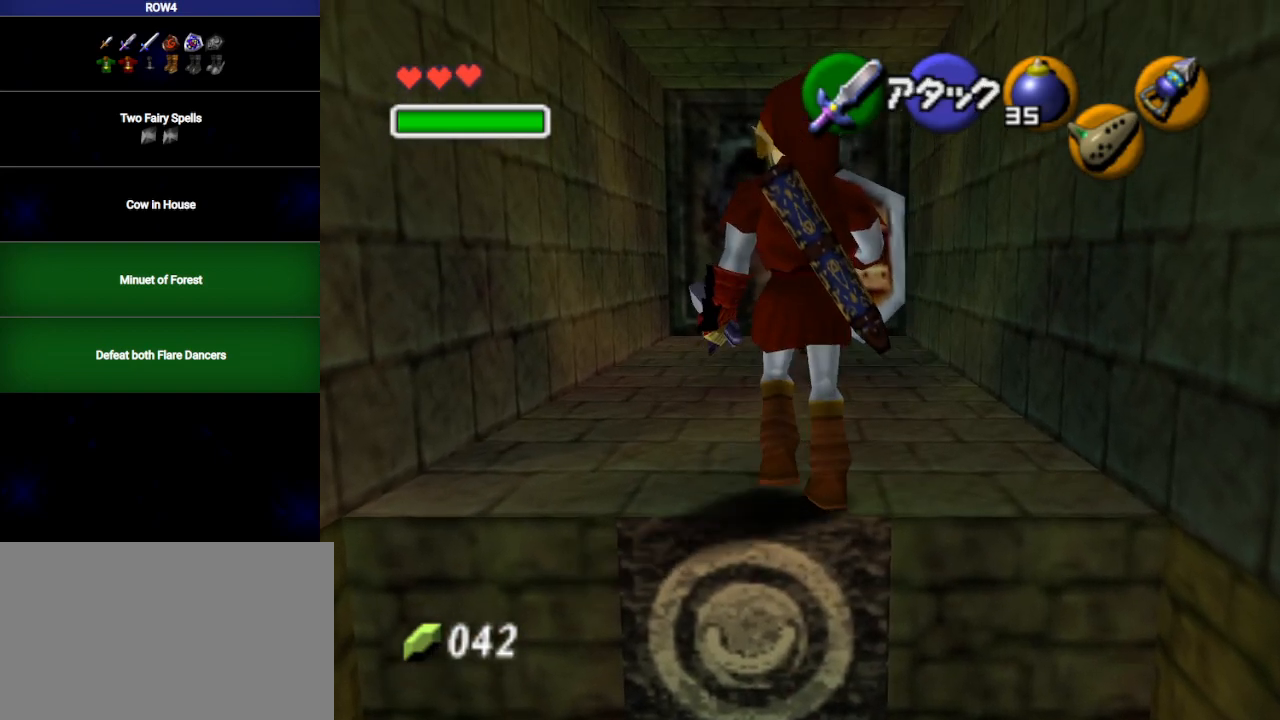
{"buttons": ["L1"], "left_stick": "up", "right_stick": "center", "events": [[417, "L1", "down"]]}
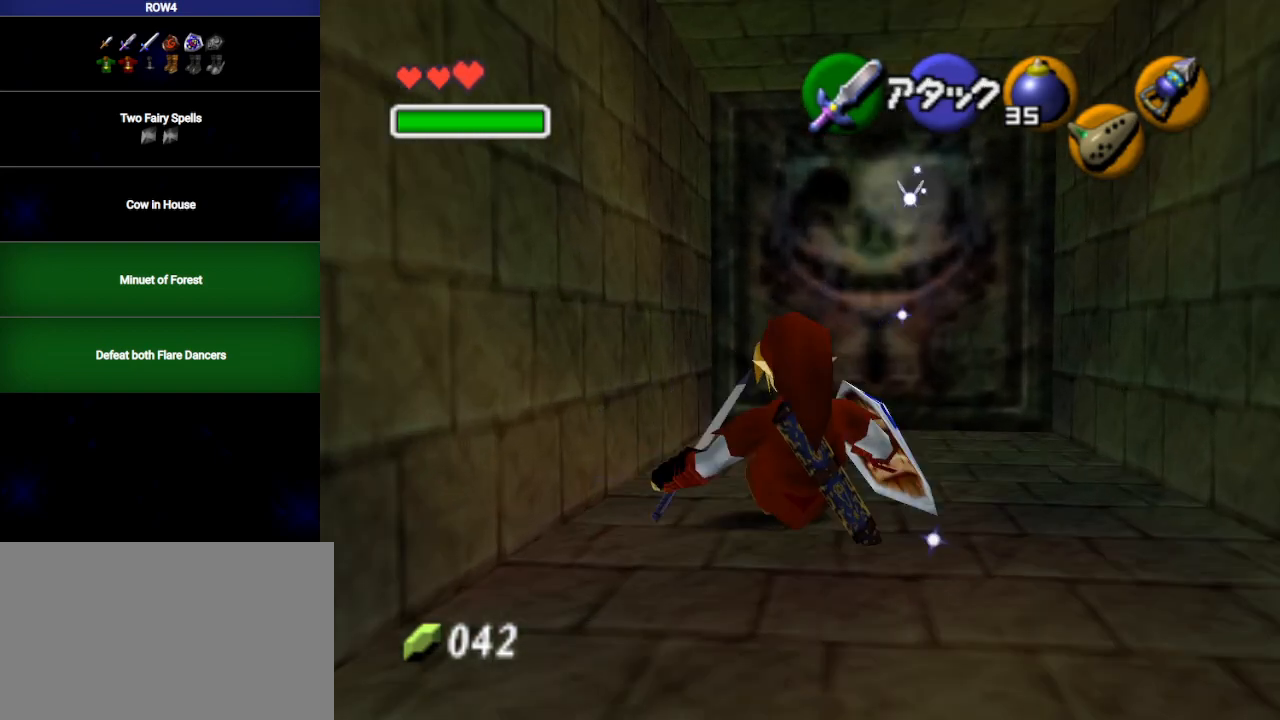
{"buttons": ["L1"], "left_stick": "up", "right_stick": "center", "events": [[33, "A", "down"], [100, "A", "up"]]}
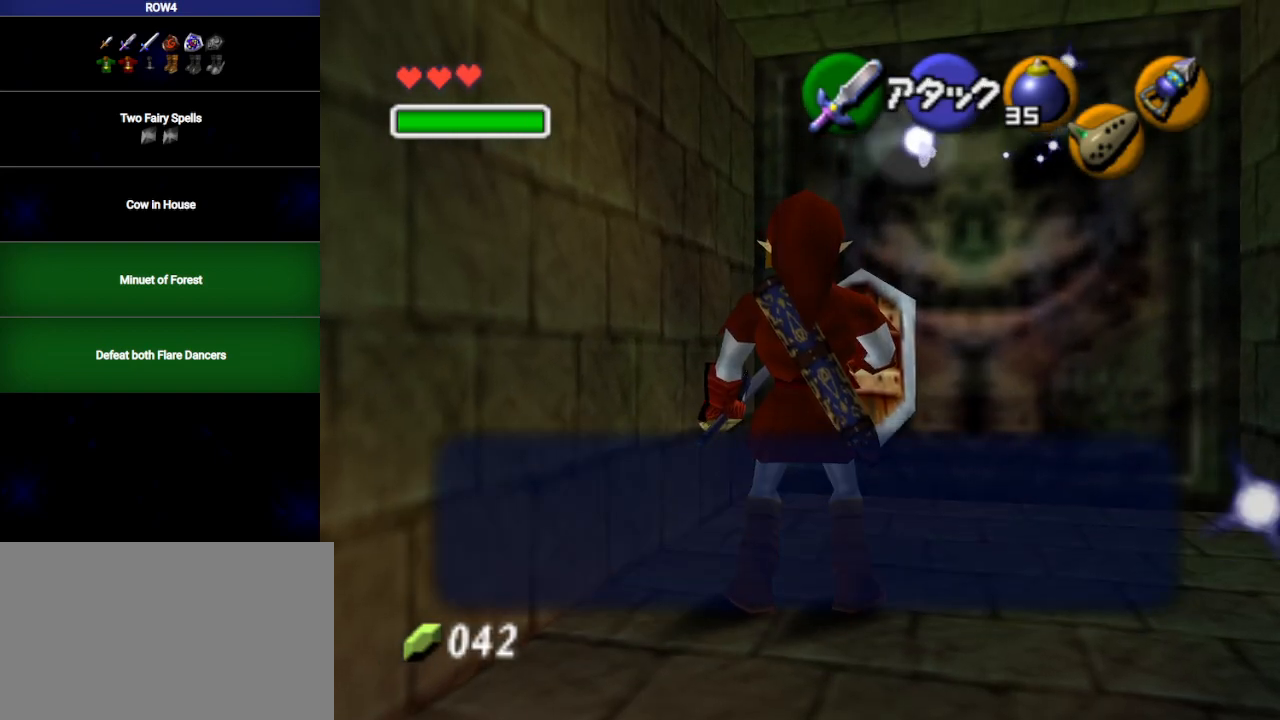
{"buttons": [], "left_stick": "up", "right_stick": "center", "events": [[83, "L1", "up"], [100, "B", "down"], [167, "B", "up"], [283, "A", "down"], [317, "A", "up"]]}
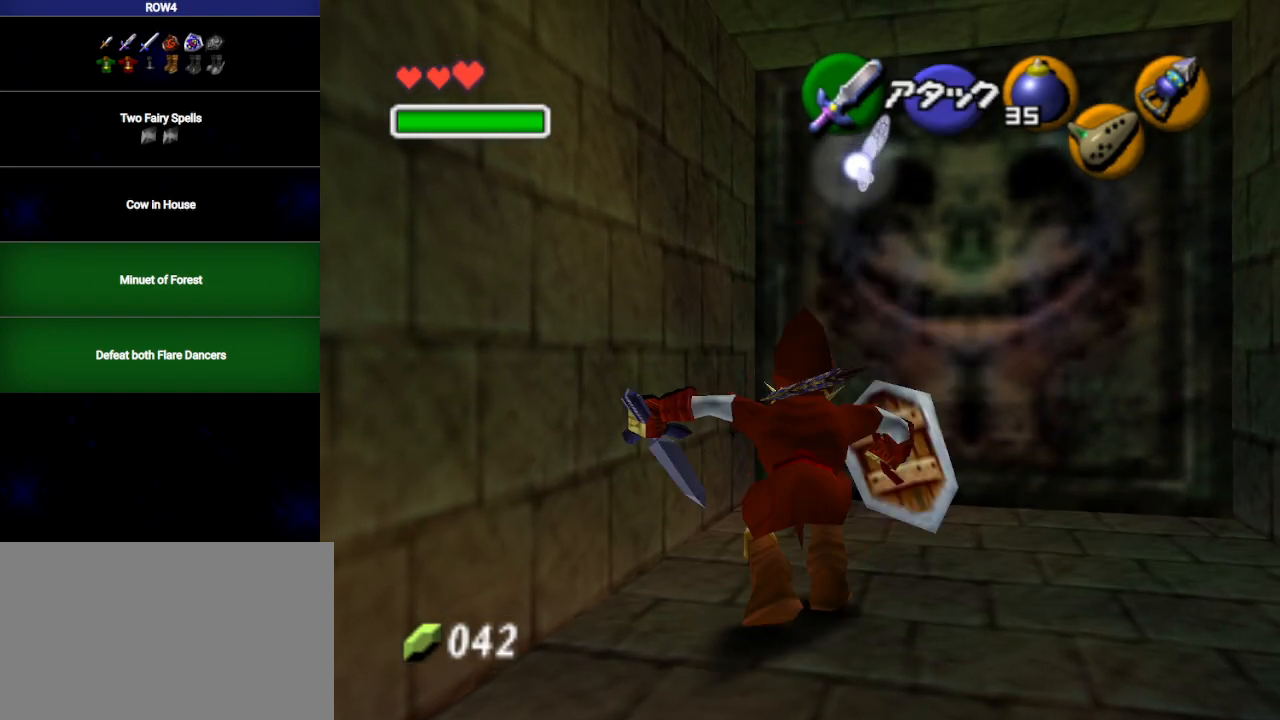
{"buttons": [], "left_stick": "up-left", "right_stick": "center", "events": [[267, "left_stick", "up-left"]]}
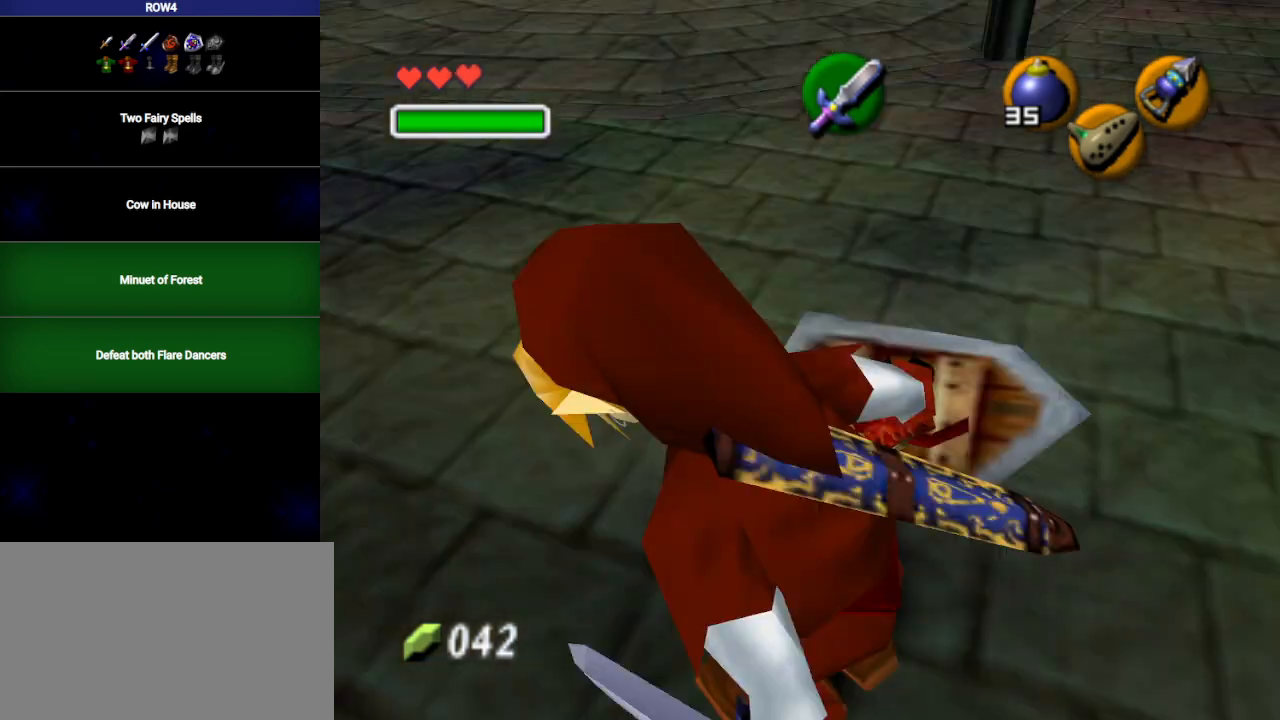
{"buttons": [], "left_stick": "up", "right_stick": "center", "events": [[67, "A", "down"], [167, "A", "up"], [233, "L1", "down"], [317, "left_stick", "up"], [383, "L1", "up"]]}
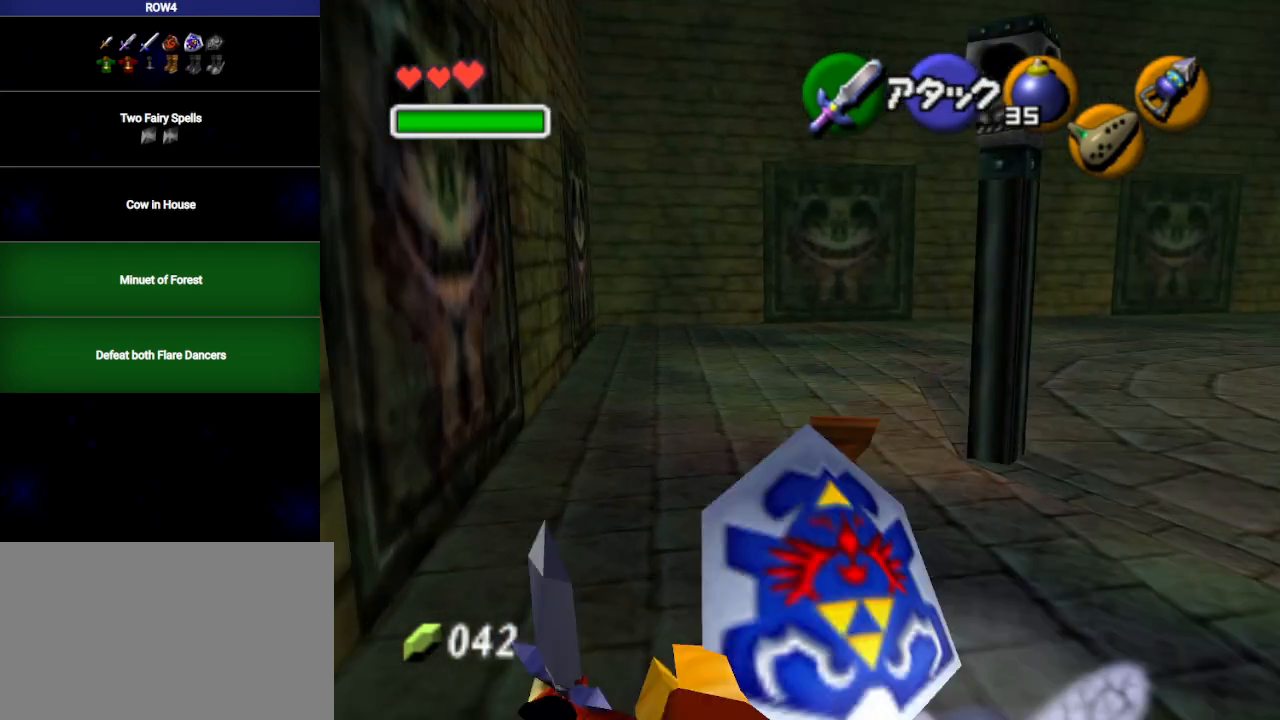
{"buttons": ["L1"], "left_stick": "up", "right_stick": "center", "events": [[383, "A", "down"], [417, "A", "up"], [450, "L1", "down"]]}
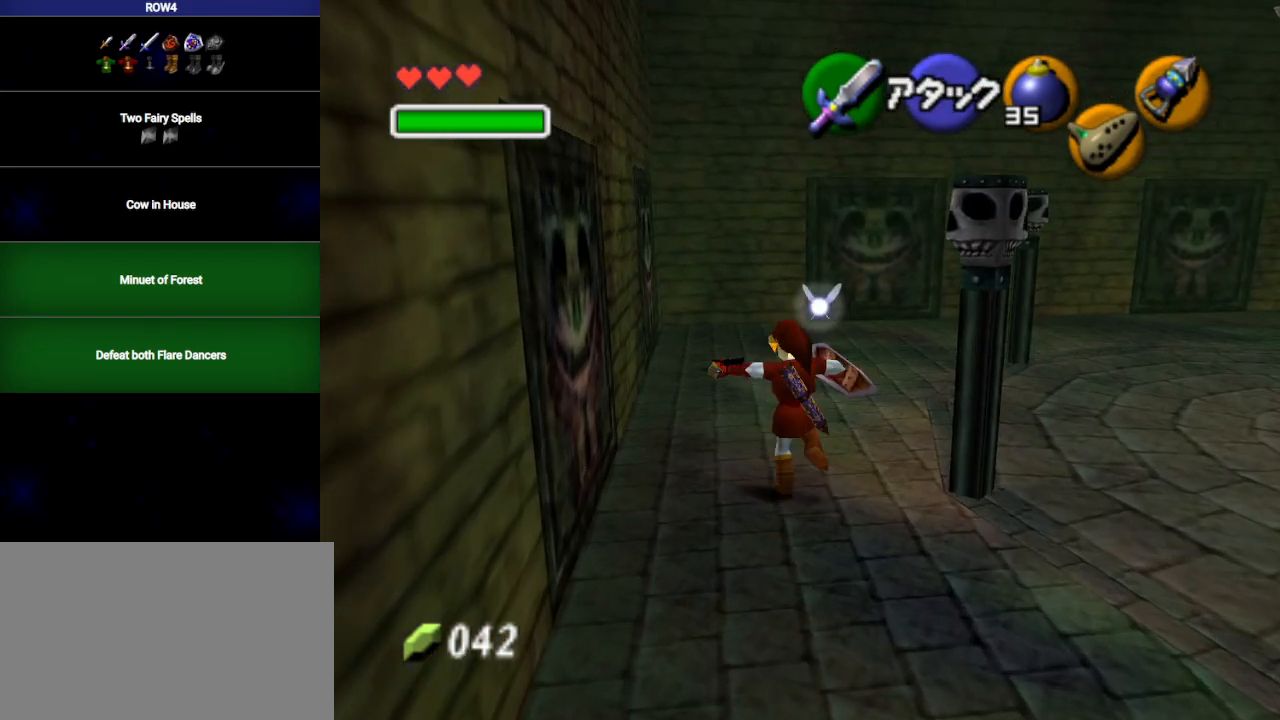
{"buttons": [], "left_stick": "up", "right_stick": "center", "events": [[167, "L1", "up"]]}
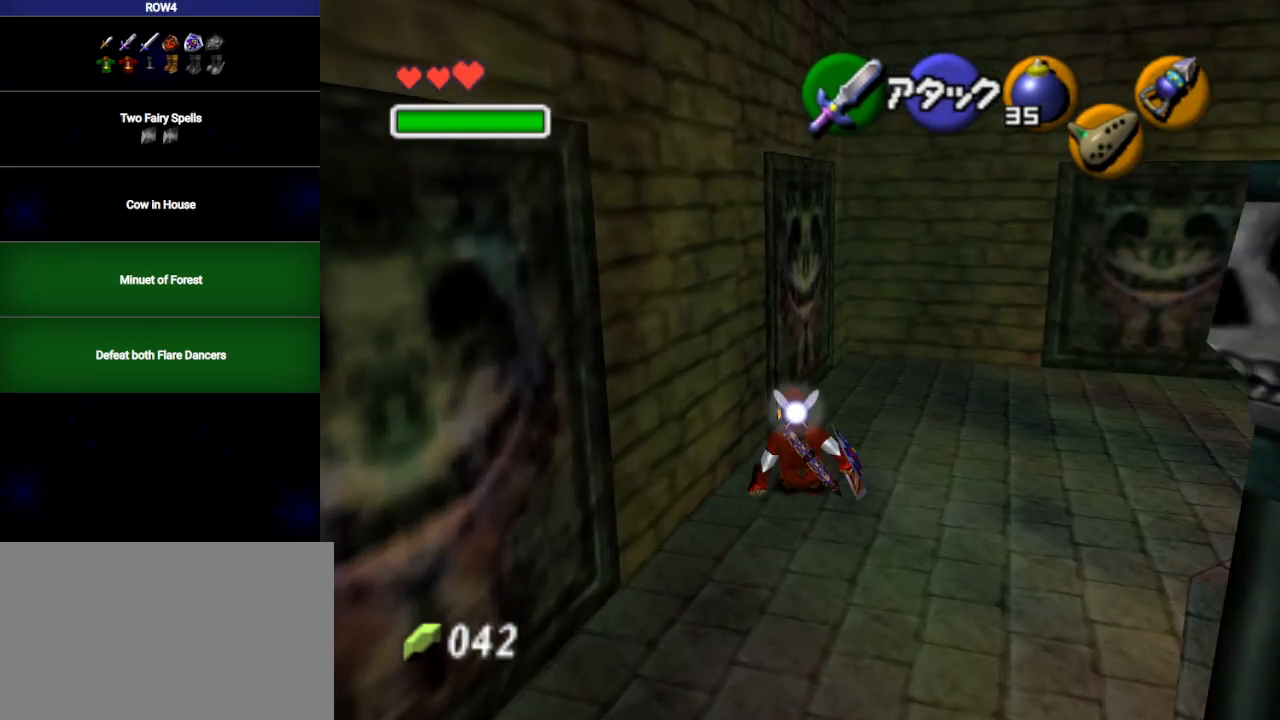
{"buttons": [], "left_stick": "up-left", "right_stick": "center", "events": [[233, "left_stick", "up-left"], [383, "A", "down"], [450, "A", "up"]]}
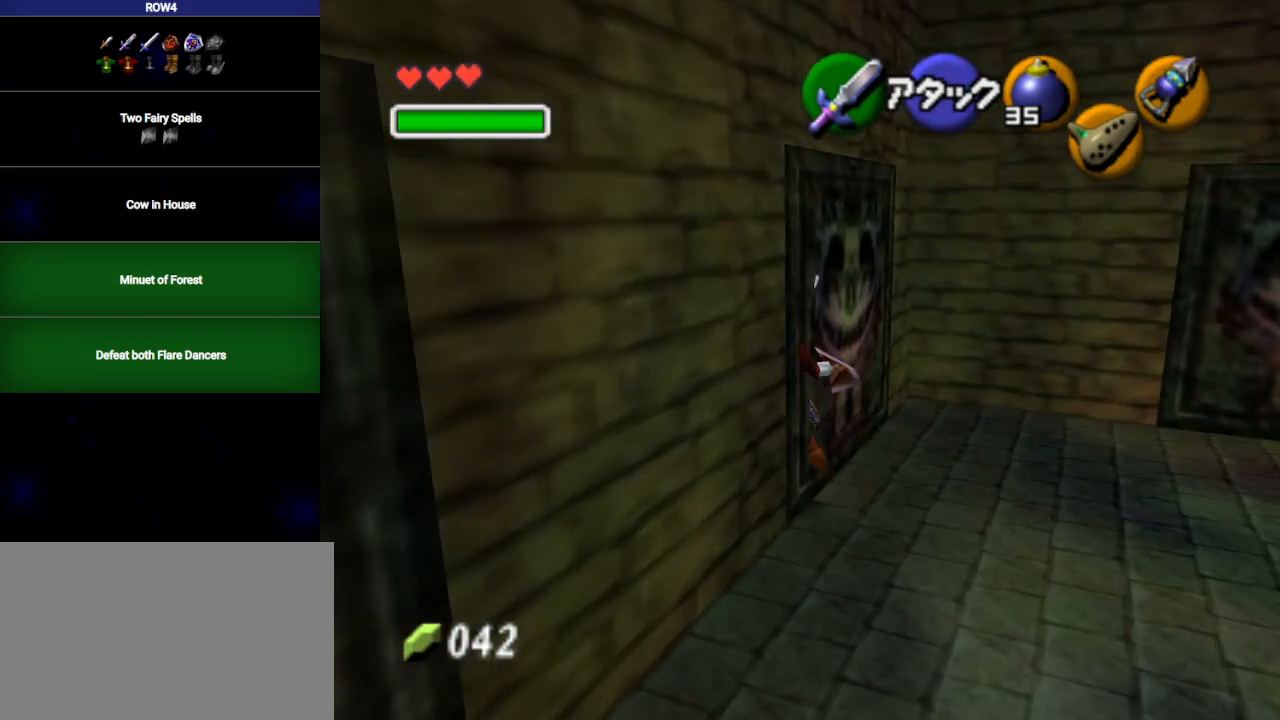
{"buttons": [], "left_stick": "up", "right_stick": "center", "events": [[17, "L1", "down"], [167, "left_stick", "up"], [200, "L1", "up"]]}
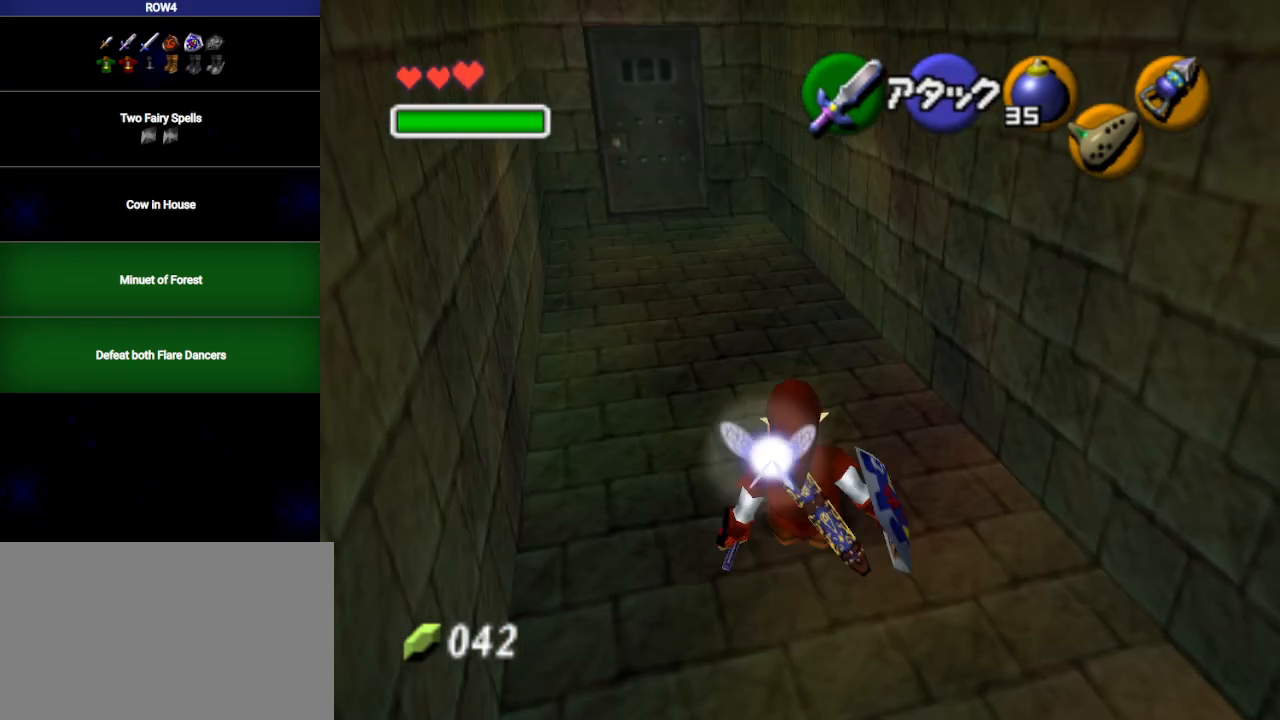
{"buttons": [], "left_stick": "up", "right_stick": "center", "events": [[167, "A", "down"], [217, "A", "up"], [250, "L1", "down"], [450, "L1", "up"]]}
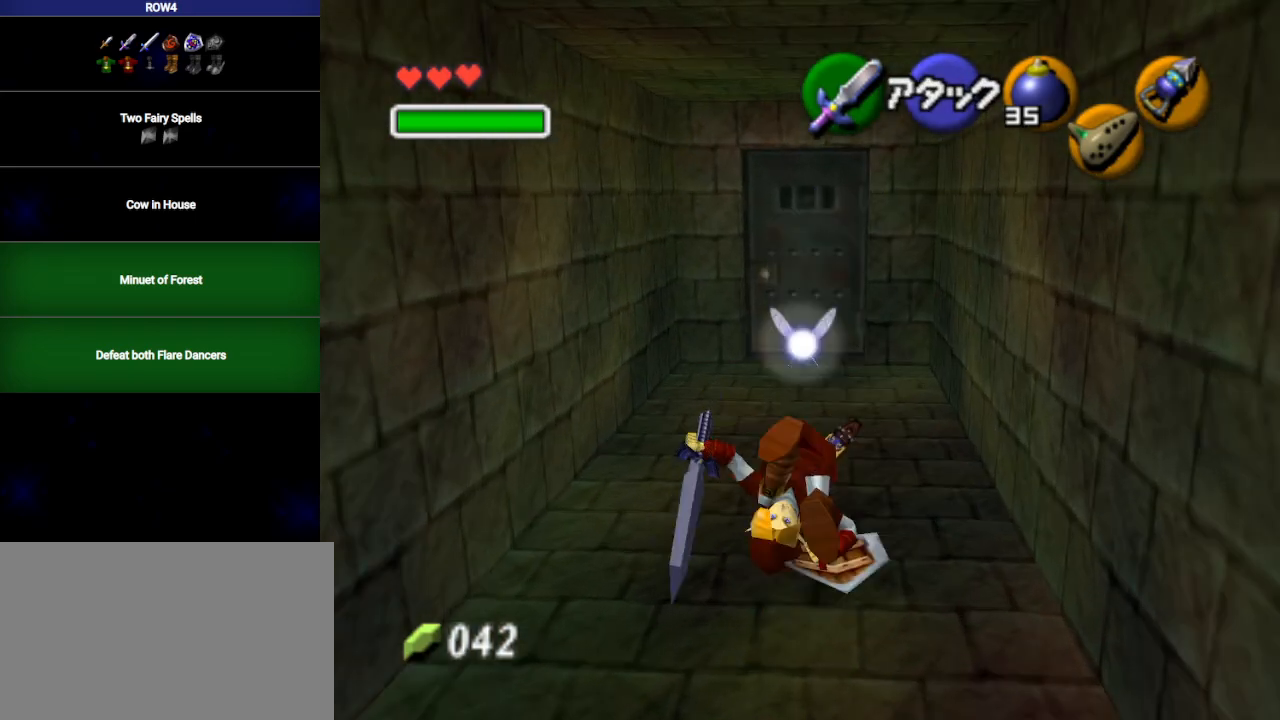
{"buttons": [], "left_stick": "up", "right_stick": "center", "events": []}
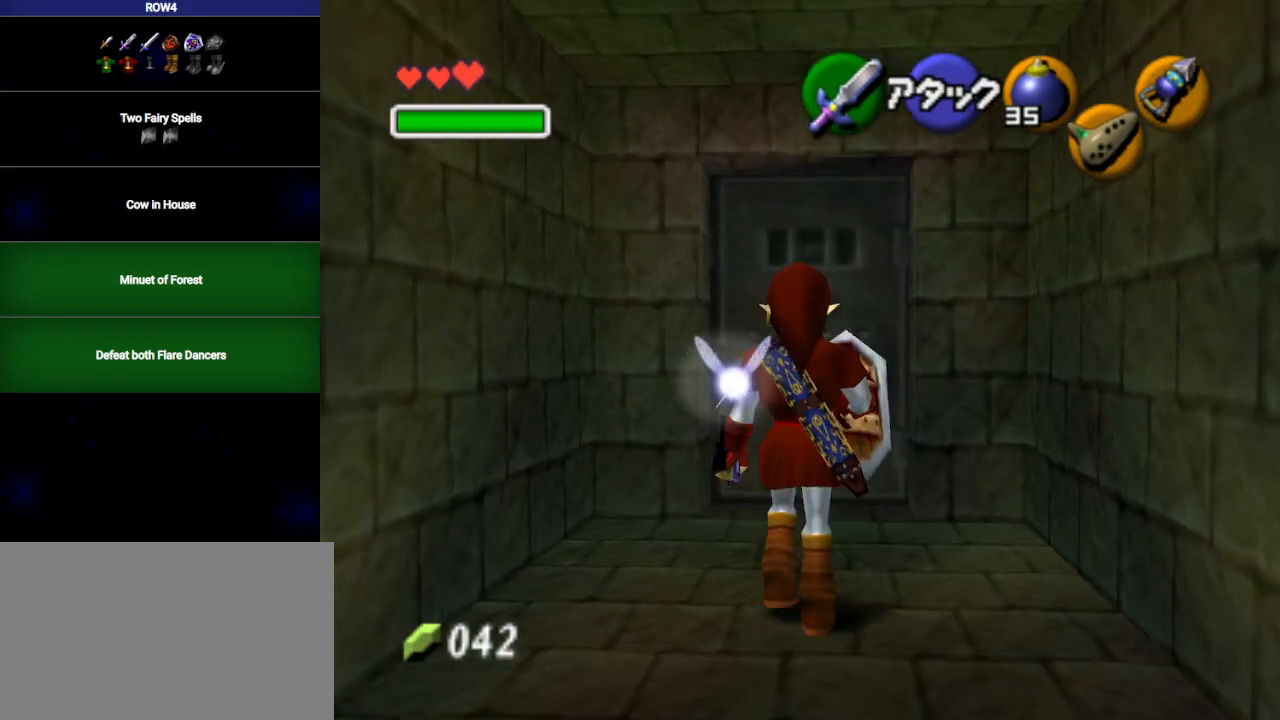
{"buttons": [], "left_stick": "up", "right_stick": "center", "events": [[133, "A", "down"], [233, "A", "up"]]}
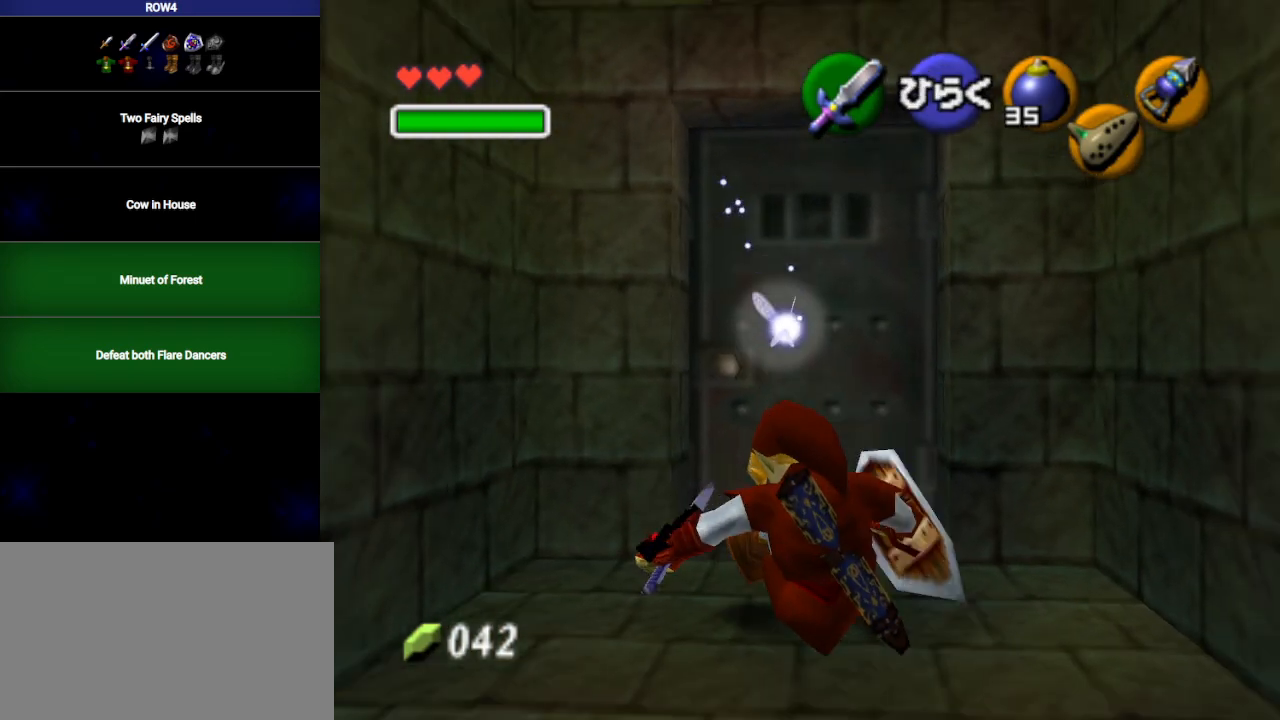
{"buttons": [], "left_stick": "up", "right_stick": "center", "events": []}
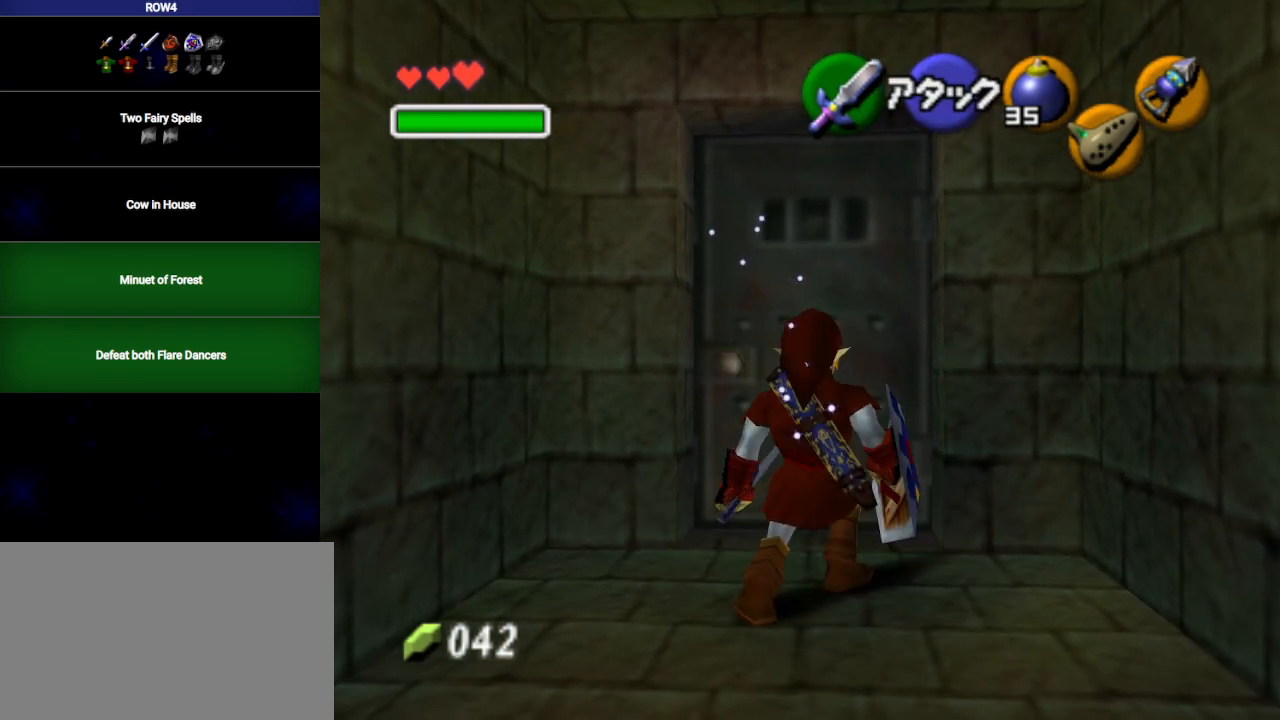
{"buttons": [], "left_stick": "up", "right_stick": "center", "events": [[317, "A", "down"], [383, "A", "up"]]}
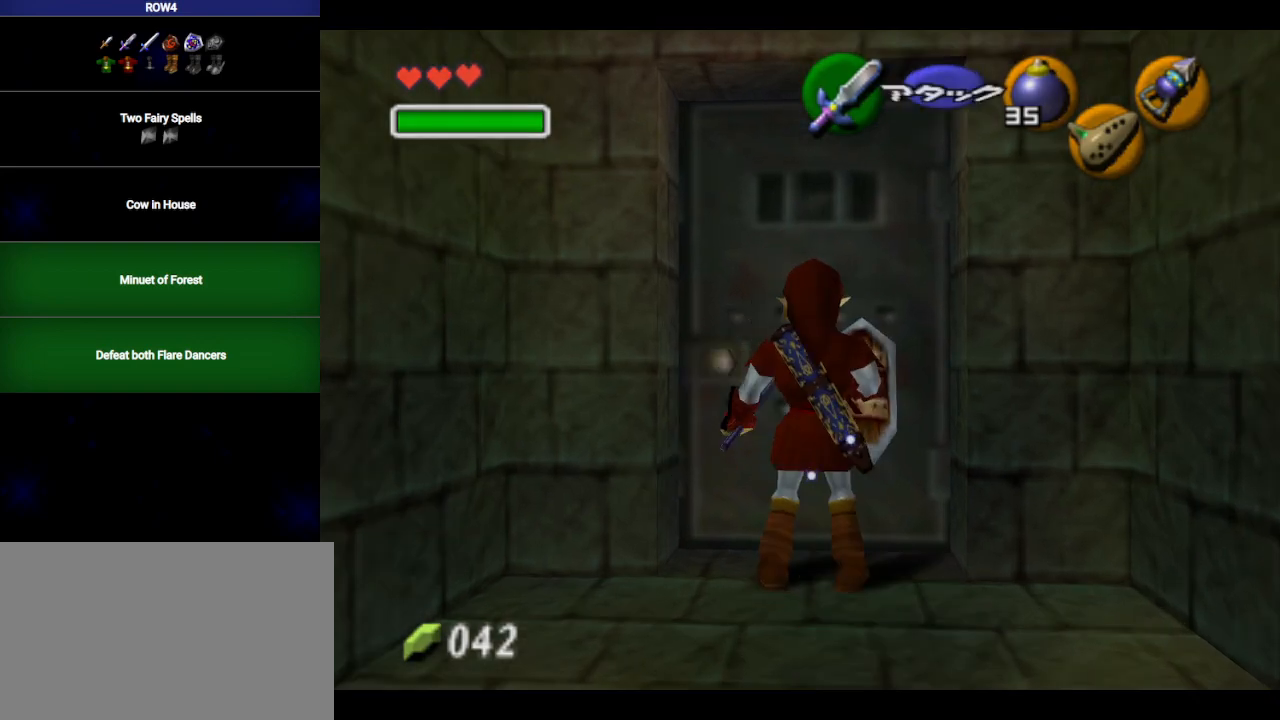
{"buttons": [], "left_stick": "center", "right_stick": "center", "events": [[317, "left_stick", "center"]]}
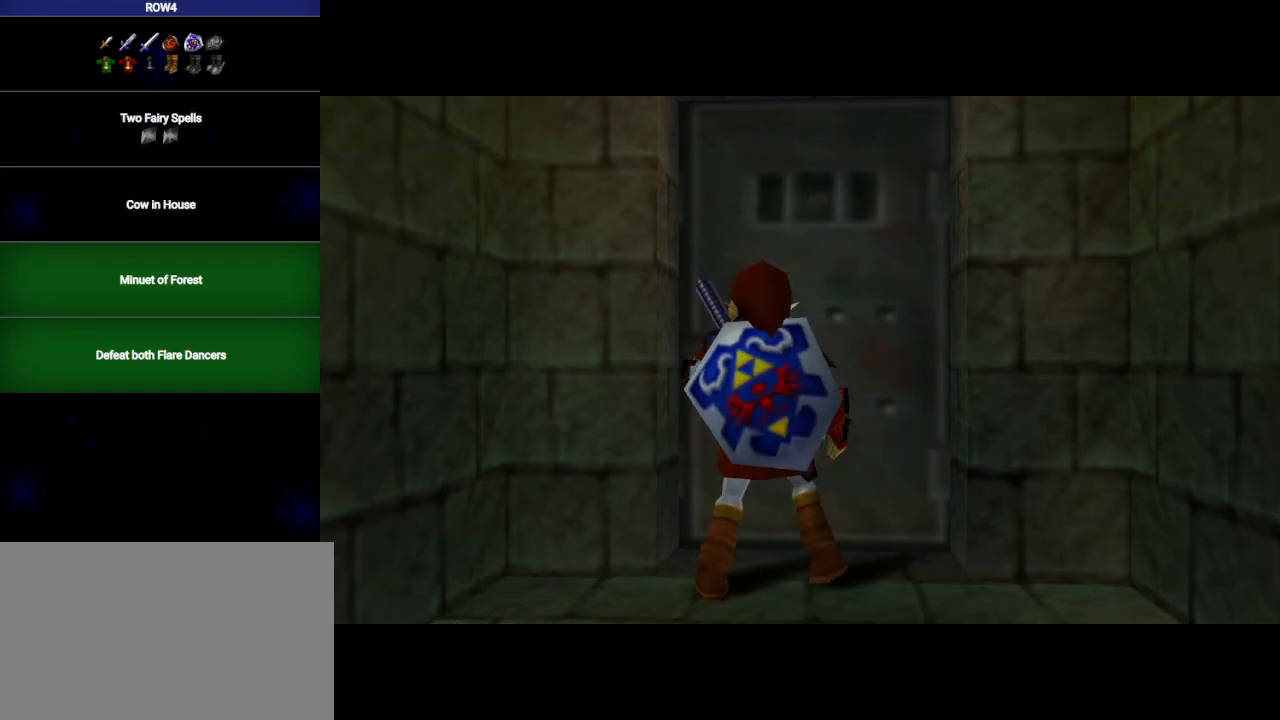
{"buttons": [], "left_stick": "center", "right_stick": "center", "events": []}
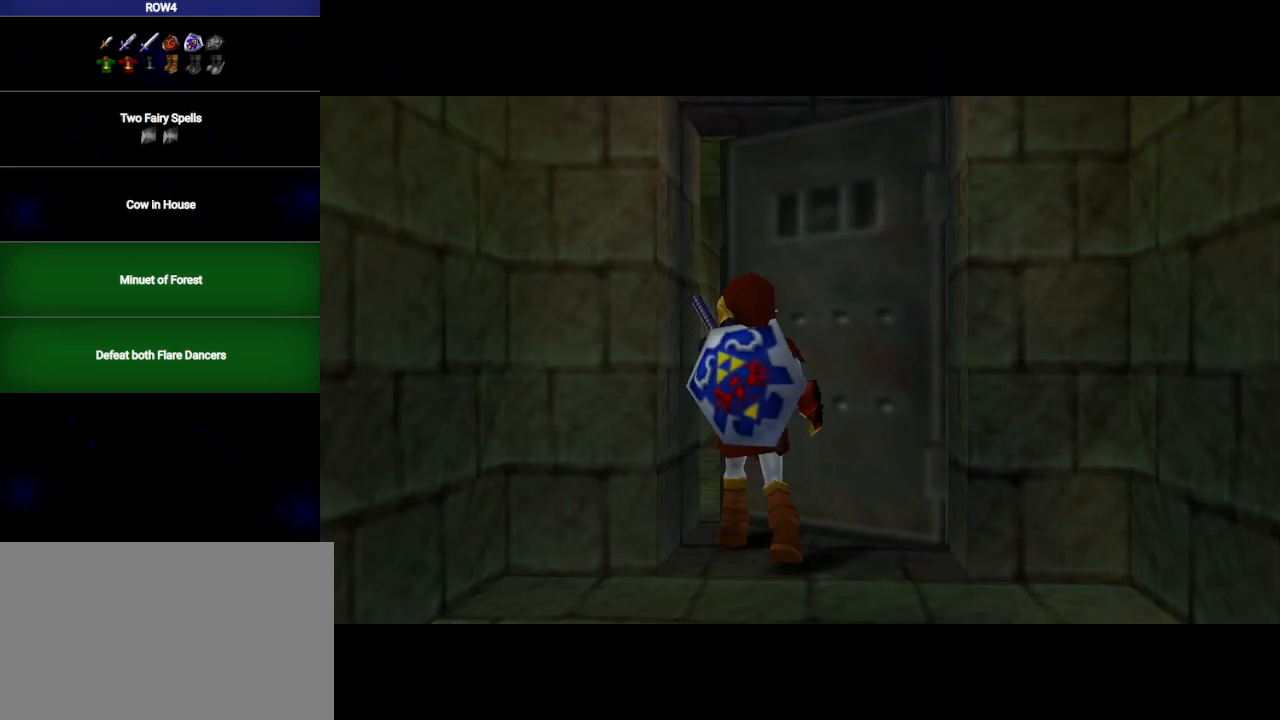
{"buttons": [], "left_stick": "center", "right_stick": "center", "events": []}
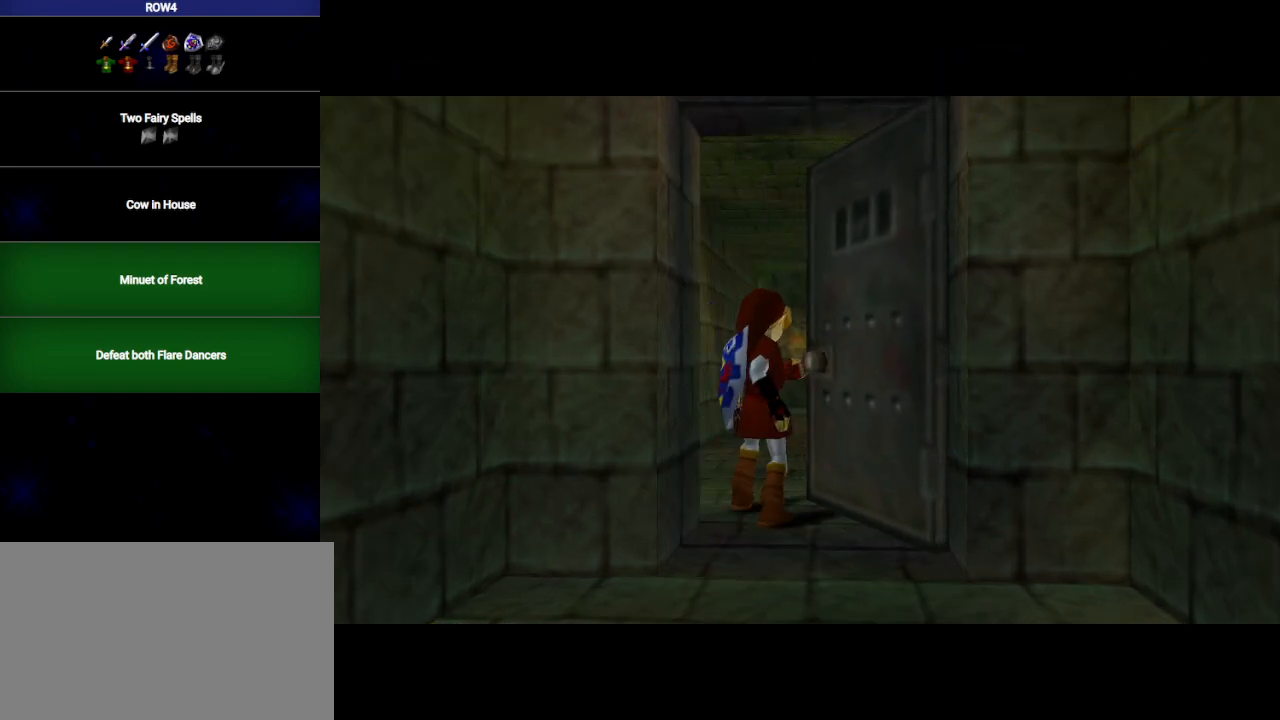
{"buttons": [], "left_stick": "center", "right_stick": "center", "events": []}
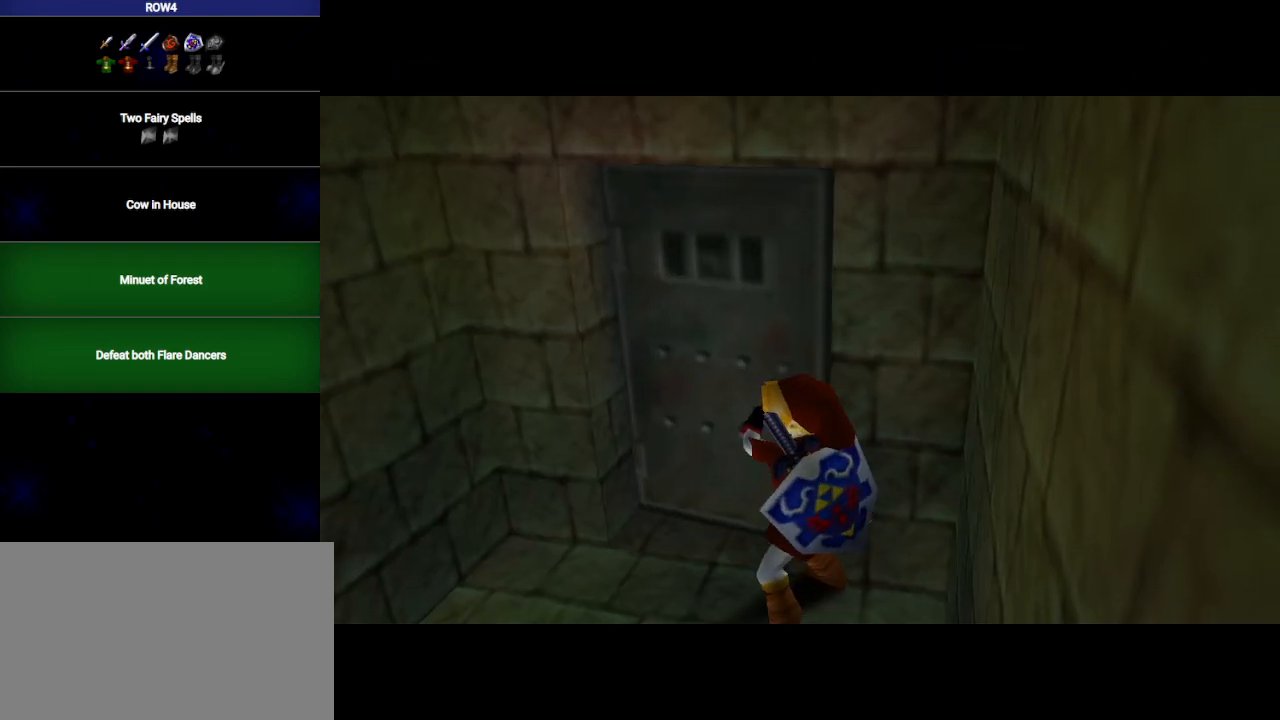
{"buttons": [], "left_stick": "up", "right_stick": "center", "events": [[167, "left_stick", "up"]]}
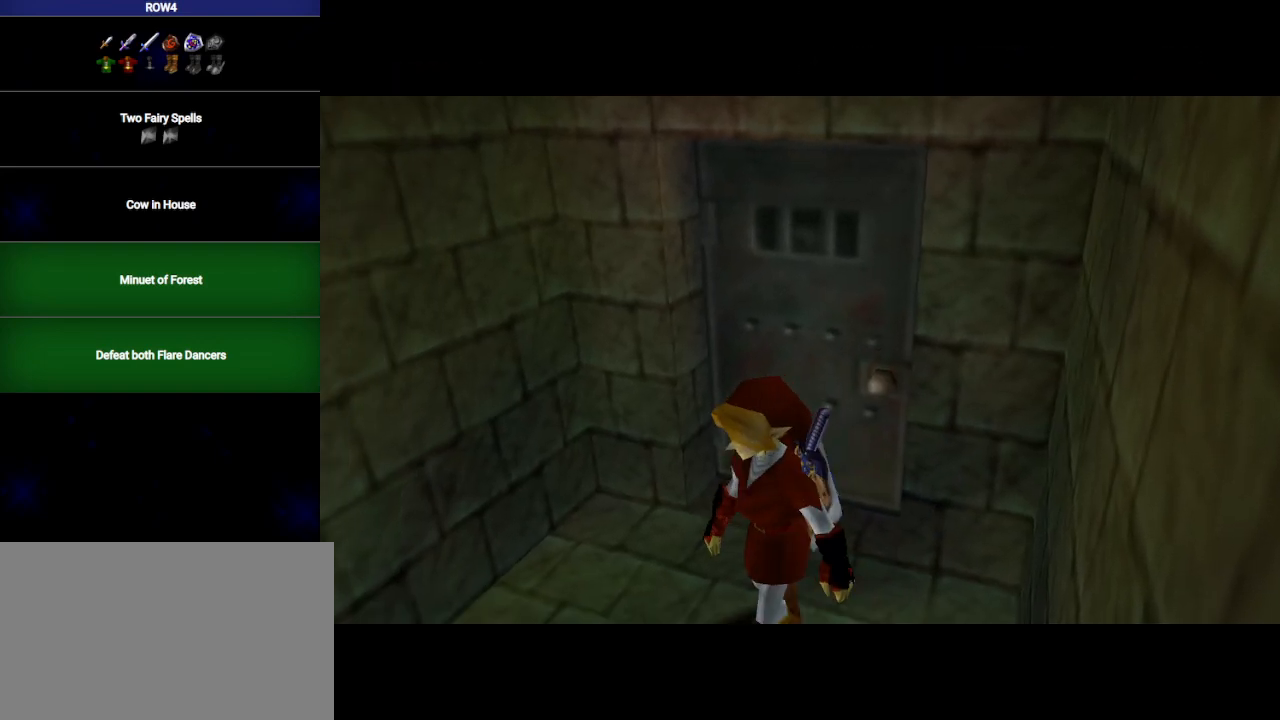
{"buttons": [], "left_stick": "up", "right_stick": "center", "events": []}
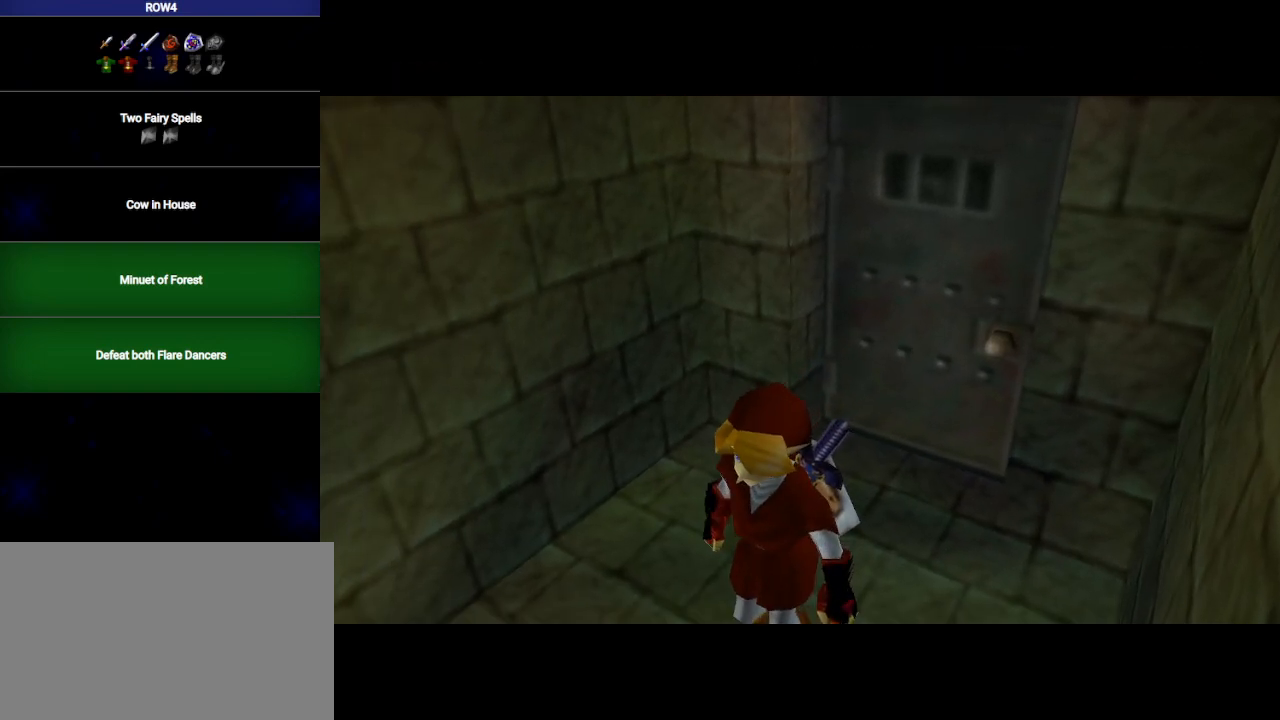
{"buttons": ["A"], "left_stick": "up", "right_stick": "center", "events": [[417, "A", "down"]]}
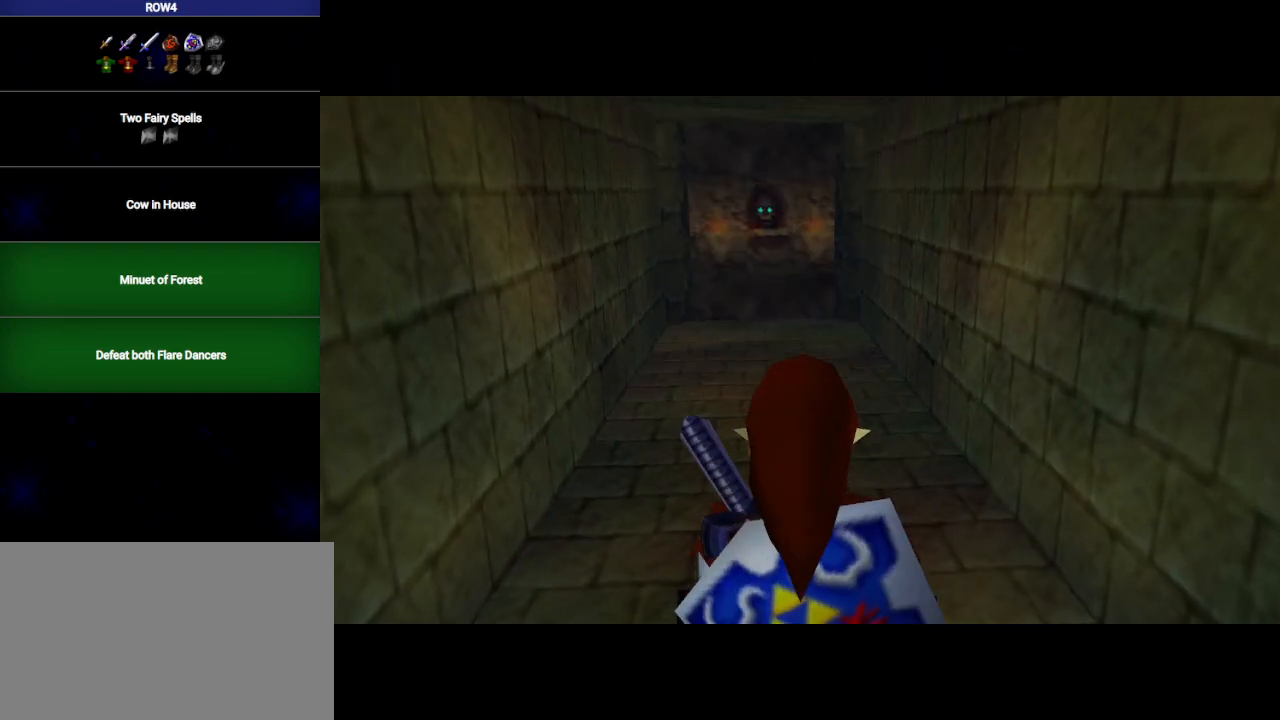
{"buttons": [], "left_stick": "up", "right_stick": "center", "events": [[33, "A", "up"]]}
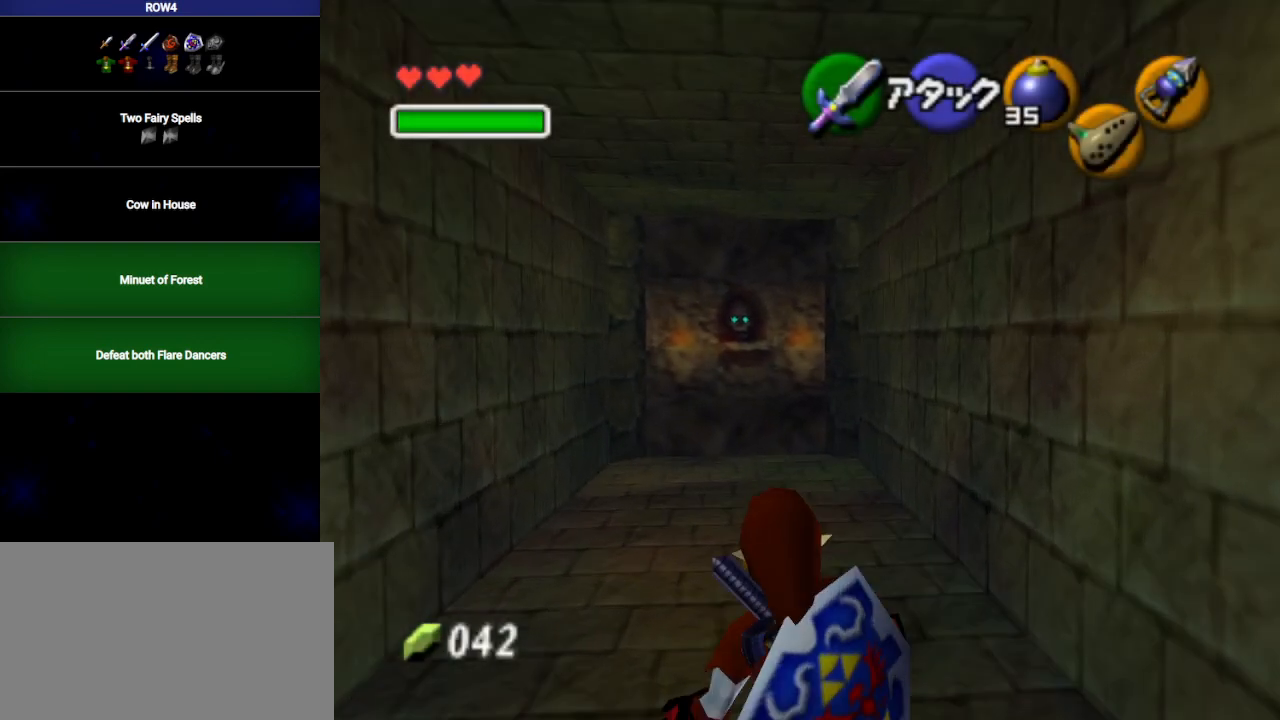
{"buttons": ["A"], "left_stick": "up", "right_stick": "center", "events": [[167, "A", "down"]]}
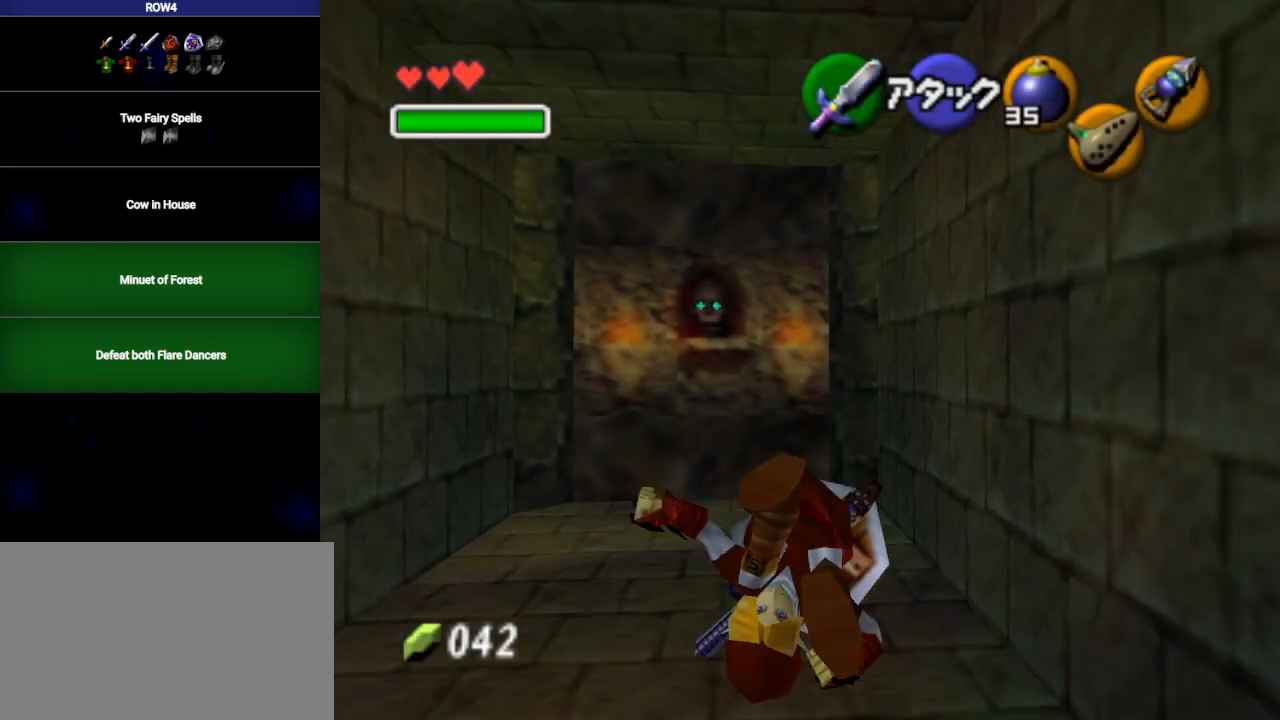
{"buttons": [], "left_stick": "up", "right_stick": "center", "events": [[300, "A", "up"]]}
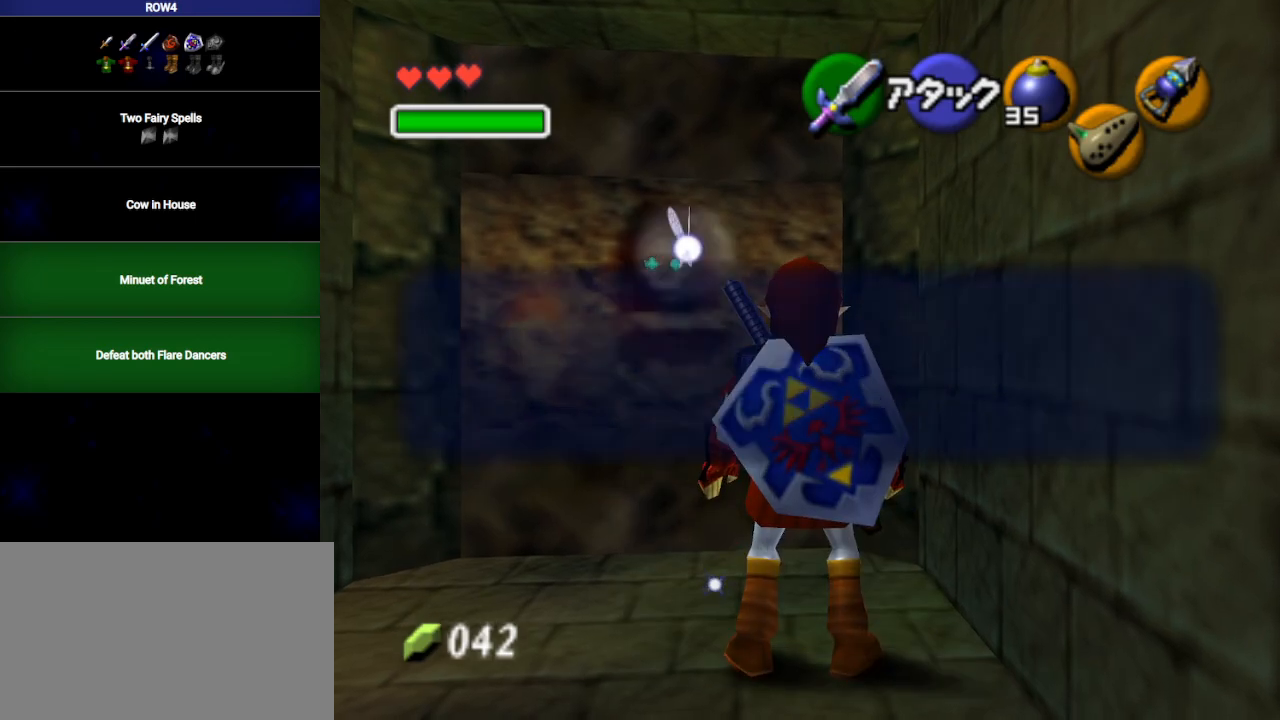
{"buttons": [], "left_stick": "up", "right_stick": "center", "events": [[233, "B", "down"], [283, "B", "up"], [350, "A", "down"], [417, "A", "up"]]}